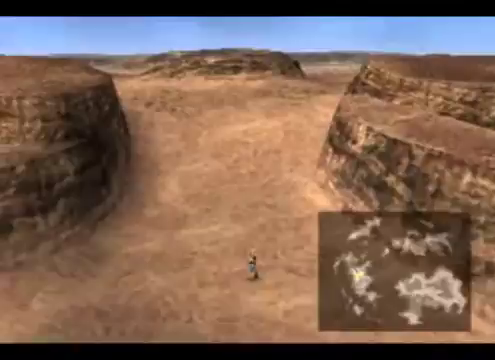
Gameplay with a controller (Xbox layout); each line is a JSON object with the inputs held at the frame after it. "events" lists button and stick changes between this image and that frame as [ms after this image, input, new state], when the widget could be followed in between. Not read: L3 R3 right_stick.
{"buttons": [], "left_stick": "up", "events": []}
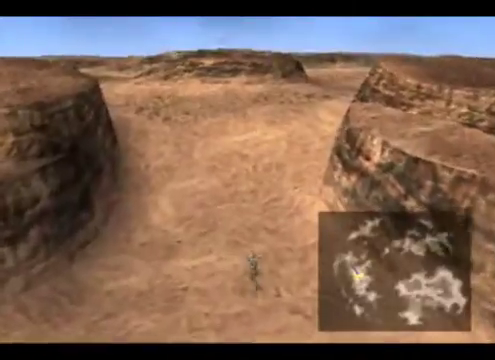
{"buttons": [], "left_stick": "up", "events": []}
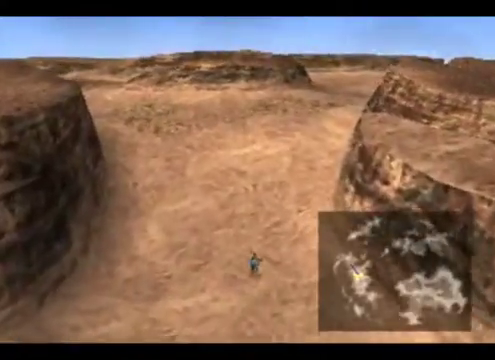
{"buttons": [], "left_stick": "up", "events": []}
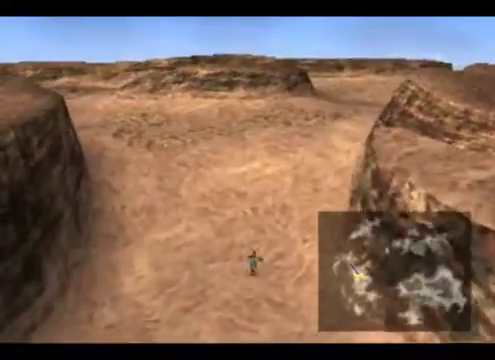
{"buttons": ["R1"], "left_stick": "up", "events": [[500, "R1", "down"]]}
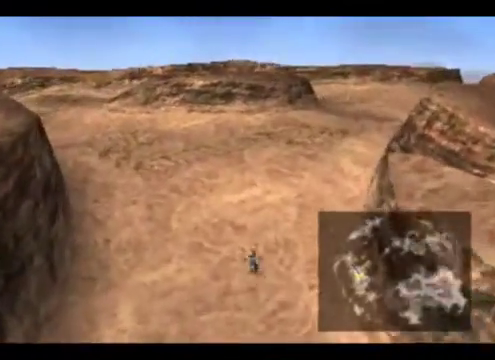
{"buttons": [], "left_stick": "up", "events": [[267, "R1", "up"]]}
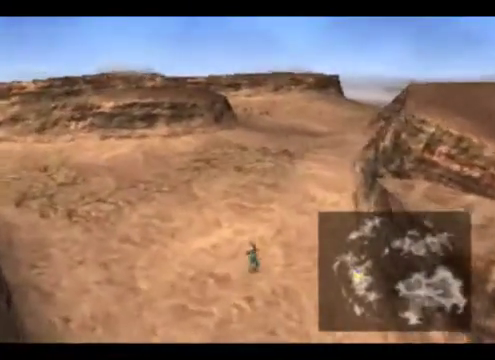
{"buttons": [], "left_stick": "up", "events": [[133, "R1", "down"], [467, "R1", "up"]]}
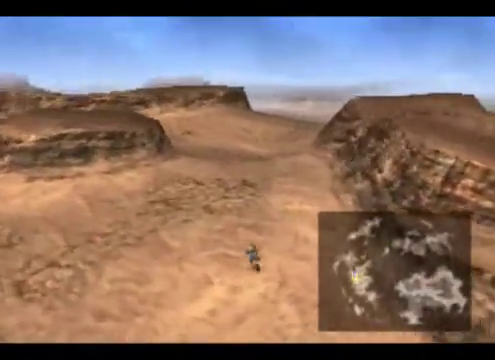
{"buttons": [], "left_stick": "up", "events": []}
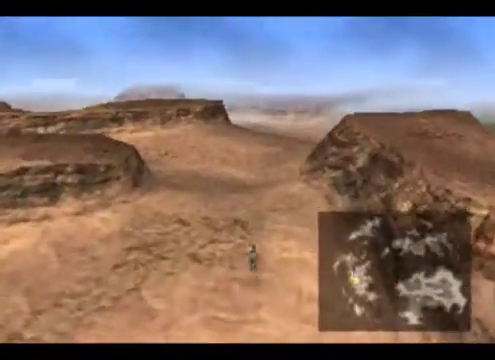
{"buttons": [], "left_stick": "up", "events": []}
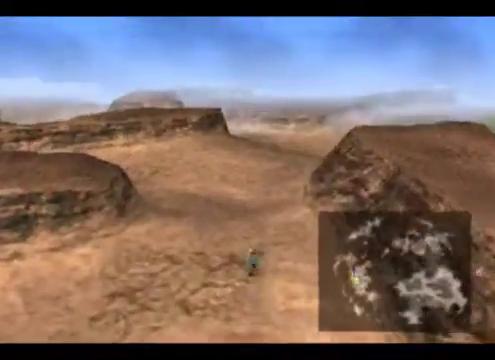
{"buttons": [], "left_stick": "center", "events": [[267, "left_stick", "center"]]}
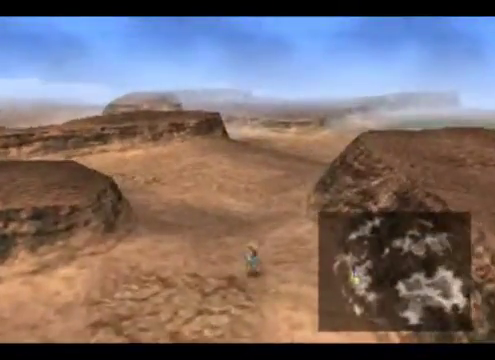
{"buttons": [], "left_stick": "center", "events": []}
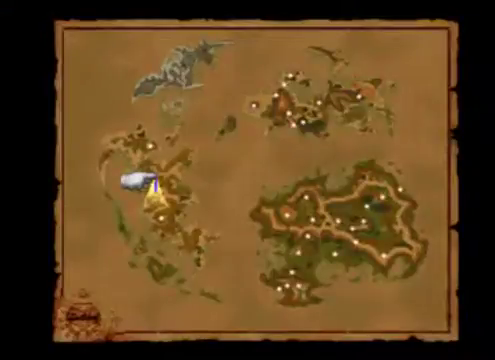
{"buttons": [], "left_stick": "center", "events": []}
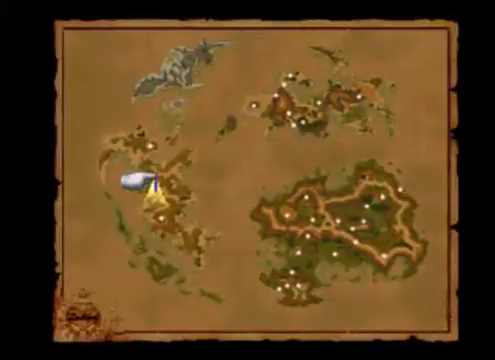
{"buttons": [], "left_stick": "center", "events": [[33, "left_stick", "down"], [267, "left_stick", "center"]]}
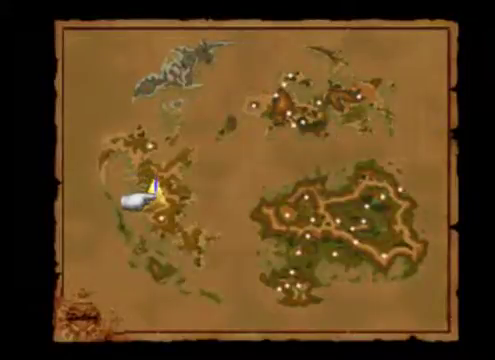
{"buttons": [], "left_stick": "down", "events": [[400, "left_stick", "down"]]}
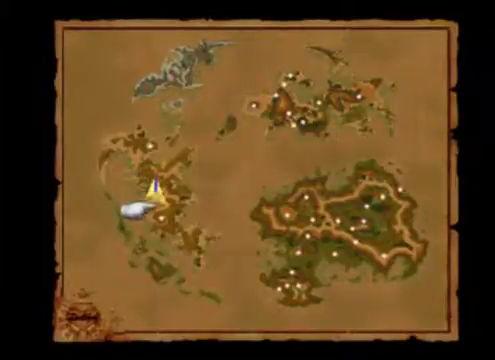
{"buttons": [], "left_stick": "up", "events": [[200, "left_stick", "center"], [400, "left_stick", "up"]]}
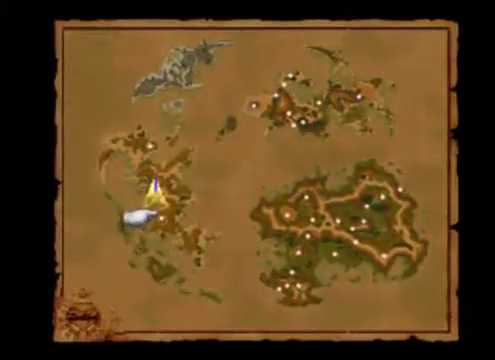
{"buttons": [], "left_stick": "center", "events": [[300, "left_stick", "center"]]}
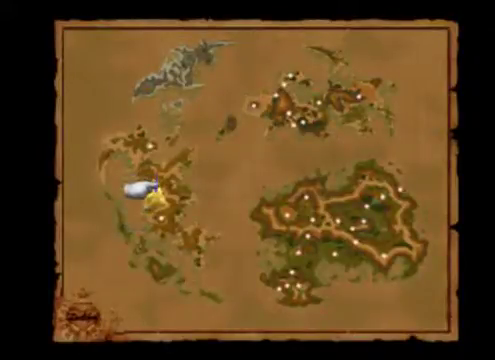
{"buttons": [], "left_stick": "center", "events": []}
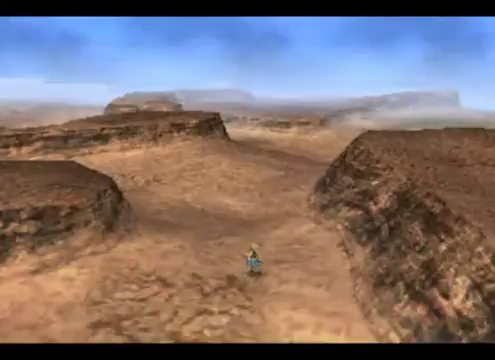
{"buttons": [], "left_stick": "center", "events": []}
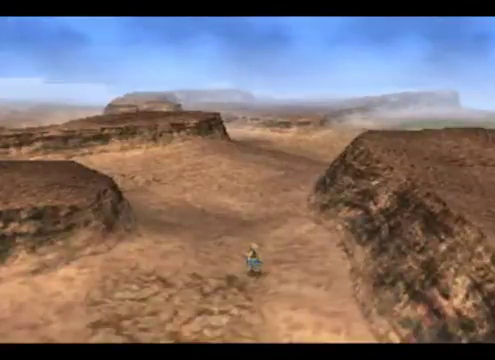
{"buttons": ["R1"], "left_stick": "center", "events": [[433, "R1", "down"]]}
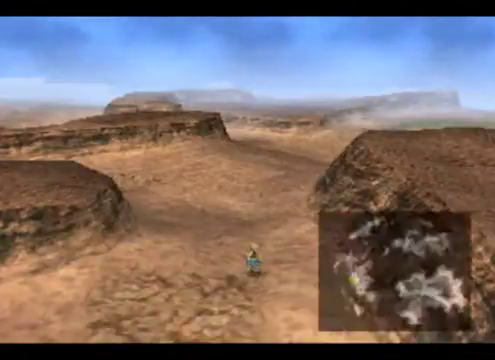
{"buttons": [], "left_stick": "center", "events": [[433, "R1", "up"]]}
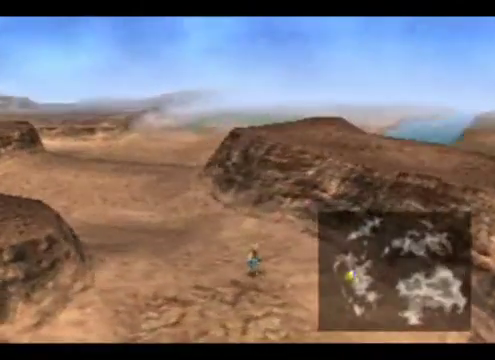
{"buttons": ["L1"], "left_stick": "center", "events": [[67, "left_stick", "left"], [267, "left_stick", "center"], [467, "L1", "down"]]}
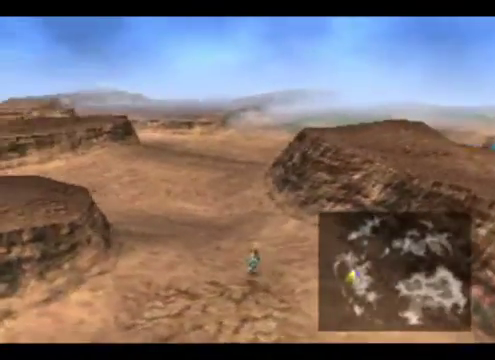
{"buttons": [], "left_stick": "up", "events": [[267, "L1", "up"], [333, "left_stick", "up"]]}
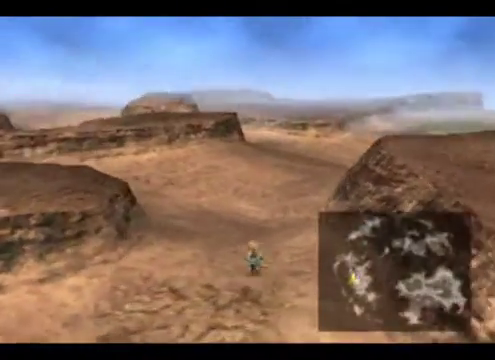
{"buttons": [], "left_stick": "up", "events": [[167, "left_stick", "up-right"], [333, "left_stick", "up"]]}
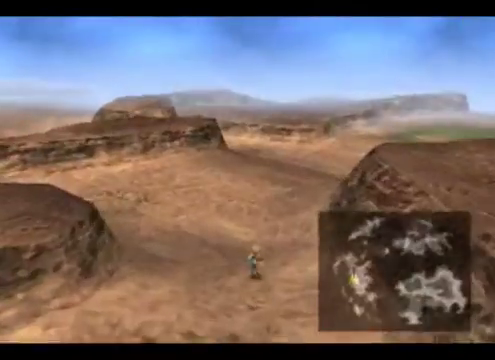
{"buttons": [], "left_stick": "up", "events": []}
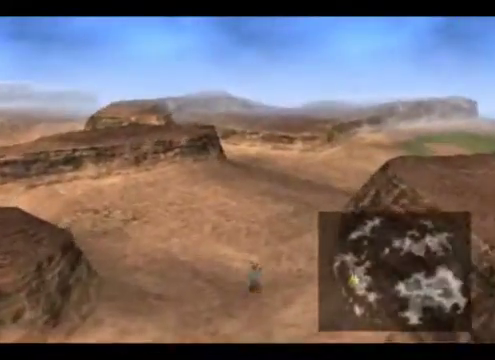
{"buttons": [], "left_stick": "up", "events": []}
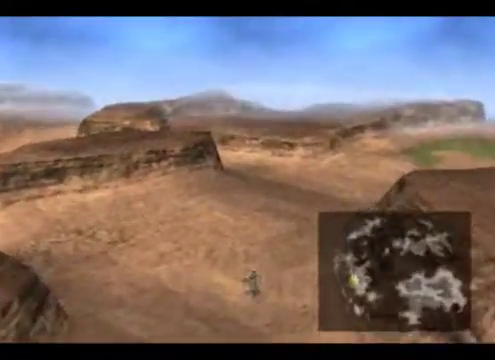
{"buttons": [], "left_stick": "up", "events": []}
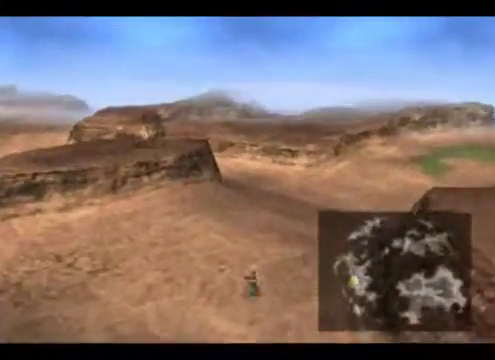
{"buttons": [], "left_stick": "up", "events": []}
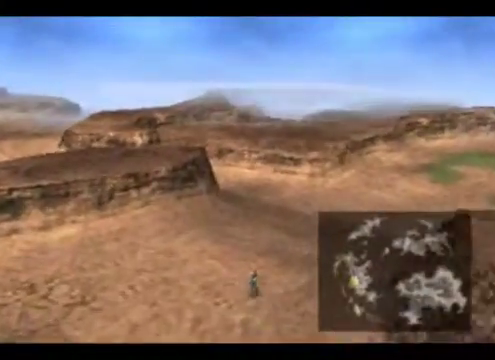
{"buttons": [], "left_stick": "up", "events": []}
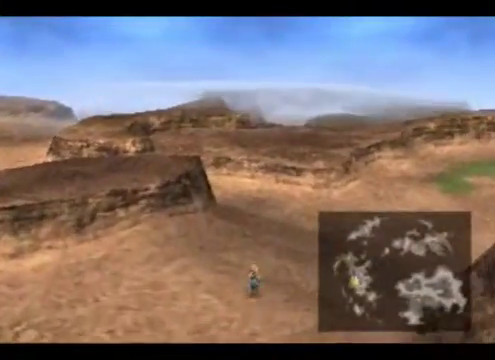
{"buttons": [], "left_stick": "up", "events": []}
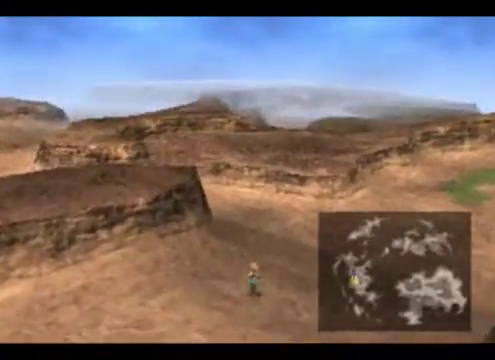
{"buttons": [], "left_stick": "up", "events": []}
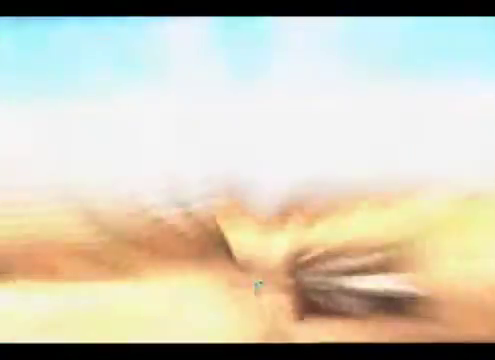
{"buttons": [], "left_stick": "center", "events": [[133, "left_stick", "center"]]}